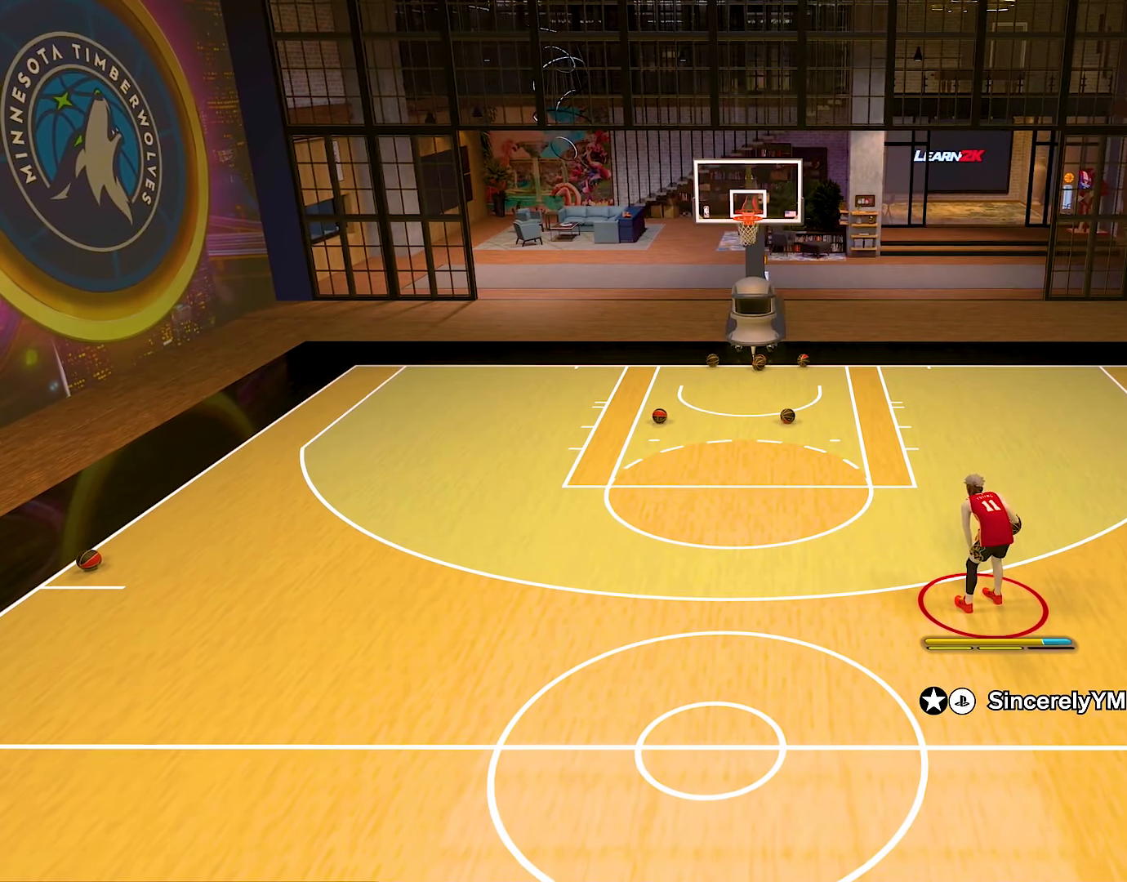
Gameplay with a controller (PlayStation layout); each line is a JSON object with the inputs held at the frame after it. "events" lists button and stick changes between this image and that frame as [ms after this image, input, new state], when the widget could be followed in between. Not read: L1 L3 R1 R3.
{"buttons": ["R2"], "left_stick": "center", "right_stick": "center", "events": [[283, "right_stick", "left"], [417, "right_stick", "center"]]}
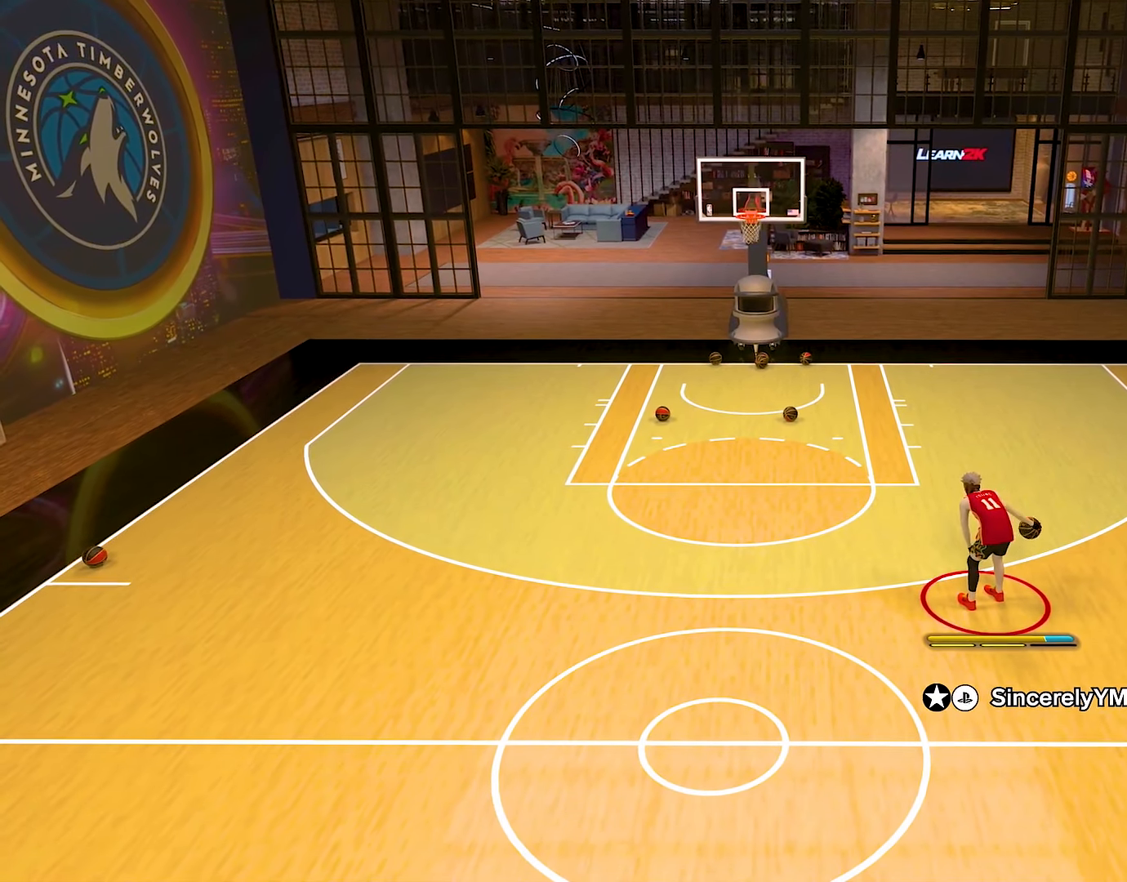
{"buttons": ["R2"], "left_stick": "center", "right_stick": "center", "events": [[384, "right_stick", "left"], [484, "right_stick", "center"]]}
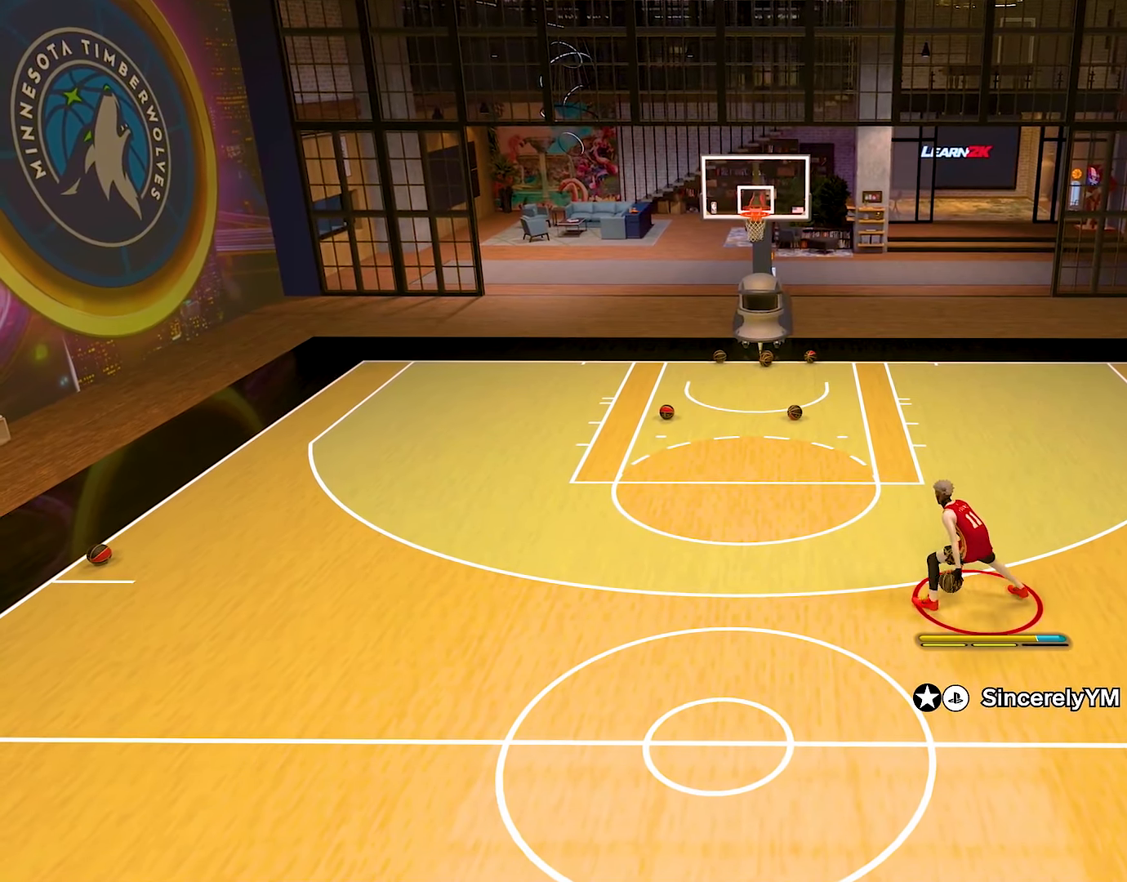
{"buttons": ["R2"], "left_stick": "center", "right_stick": "center", "events": []}
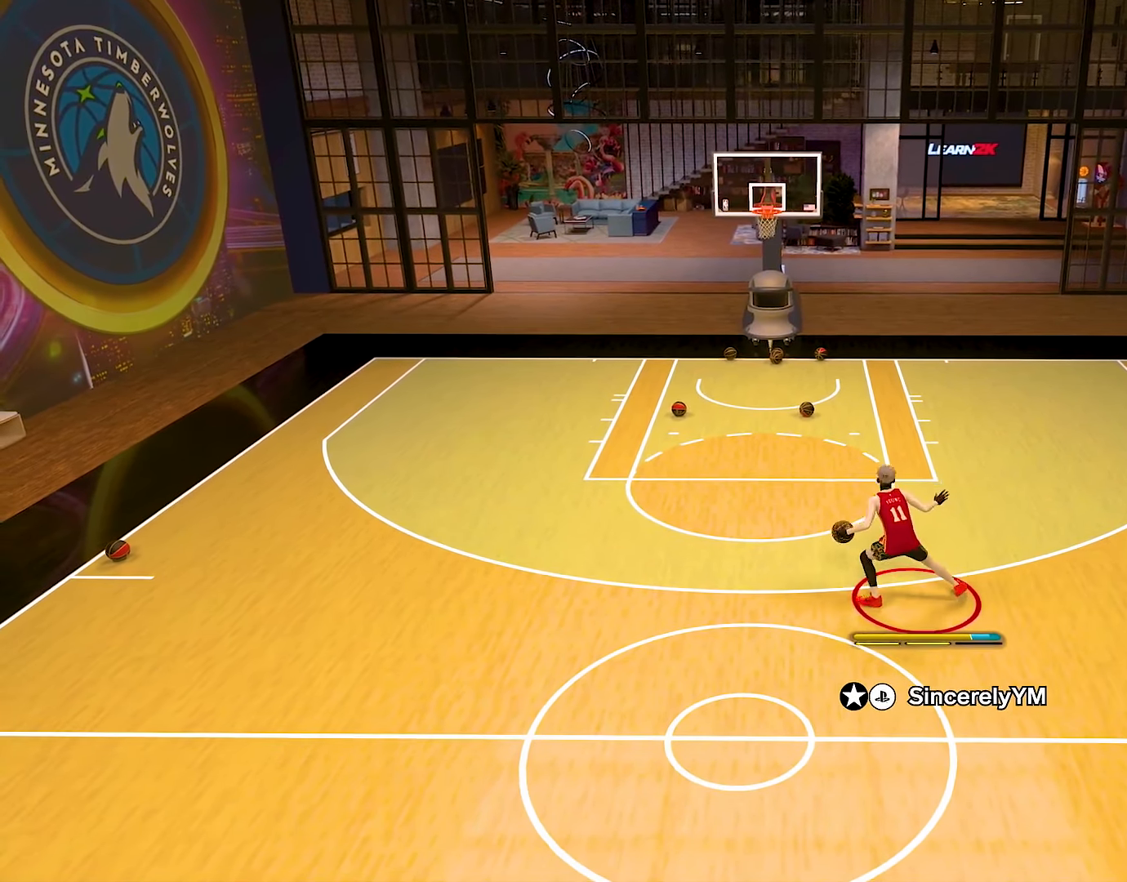
{"buttons": [], "left_stick": "down", "right_stick": "center", "events": [[434, "R2", "up"], [451, "left_stick", "down"]]}
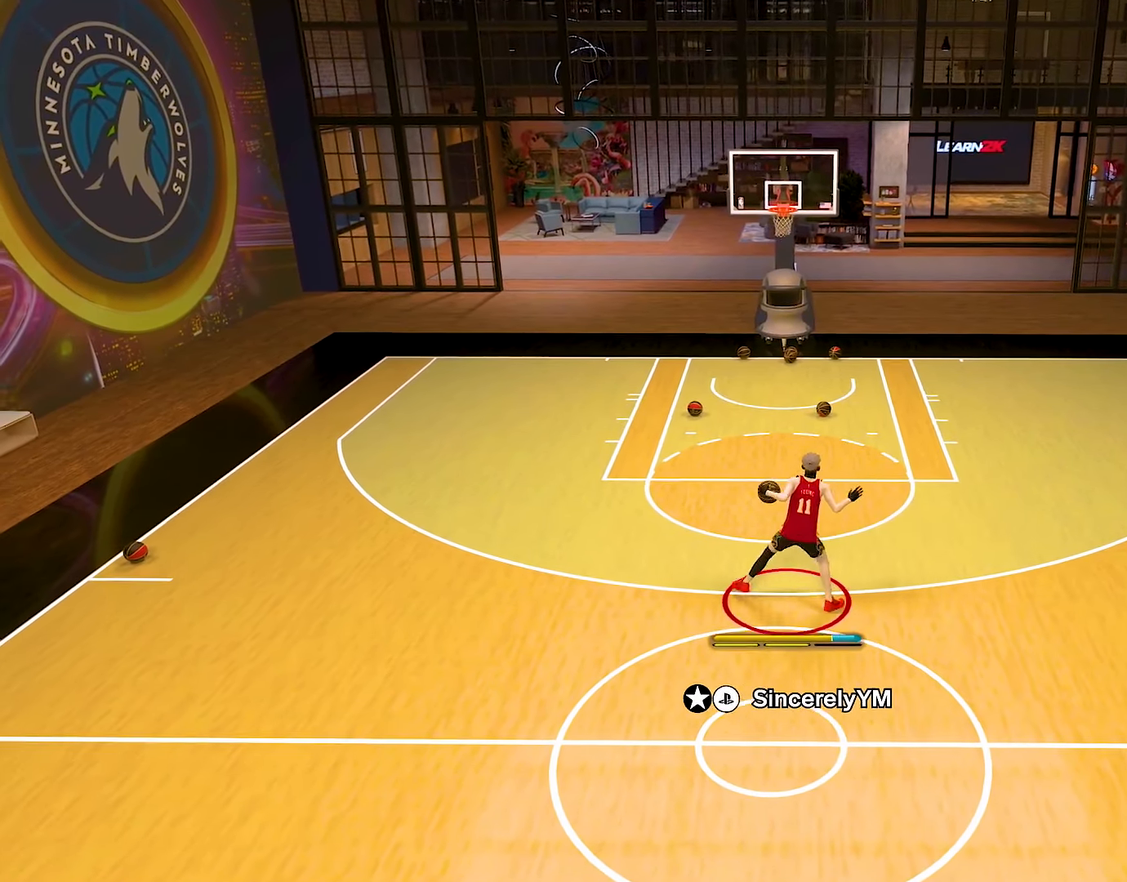
{"buttons": [], "left_stick": "down", "right_stick": "center", "events": []}
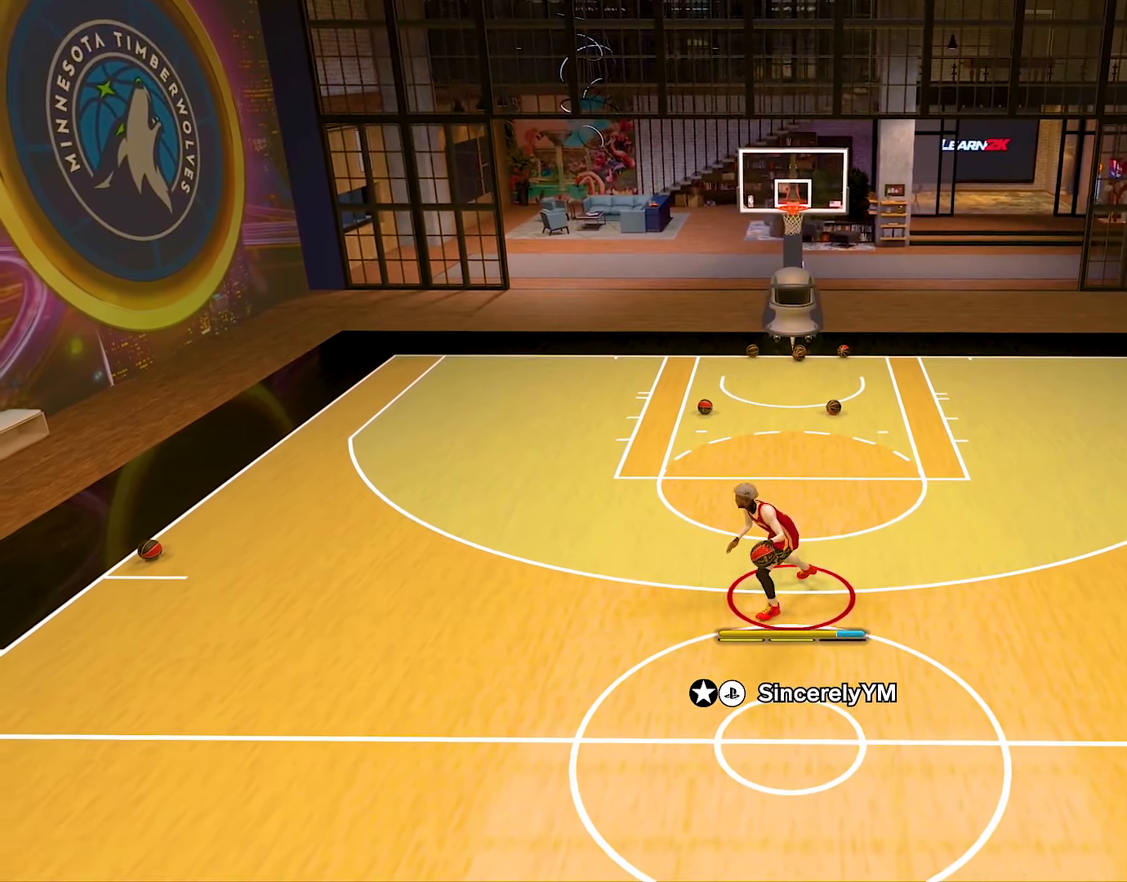
{"buttons": [], "left_stick": "center", "right_stick": "center", "events": [[167, "left_stick", "center"]]}
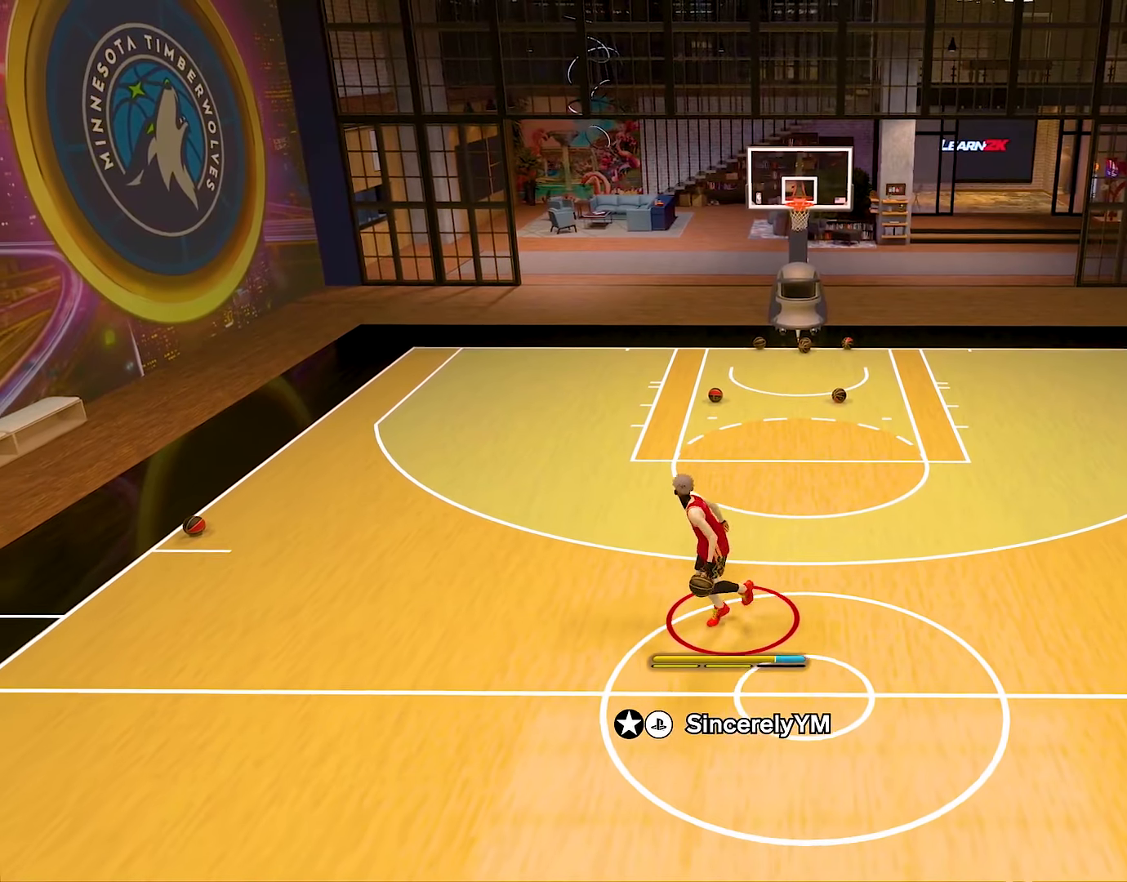
{"buttons": [], "left_stick": "center", "right_stick": "center", "events": []}
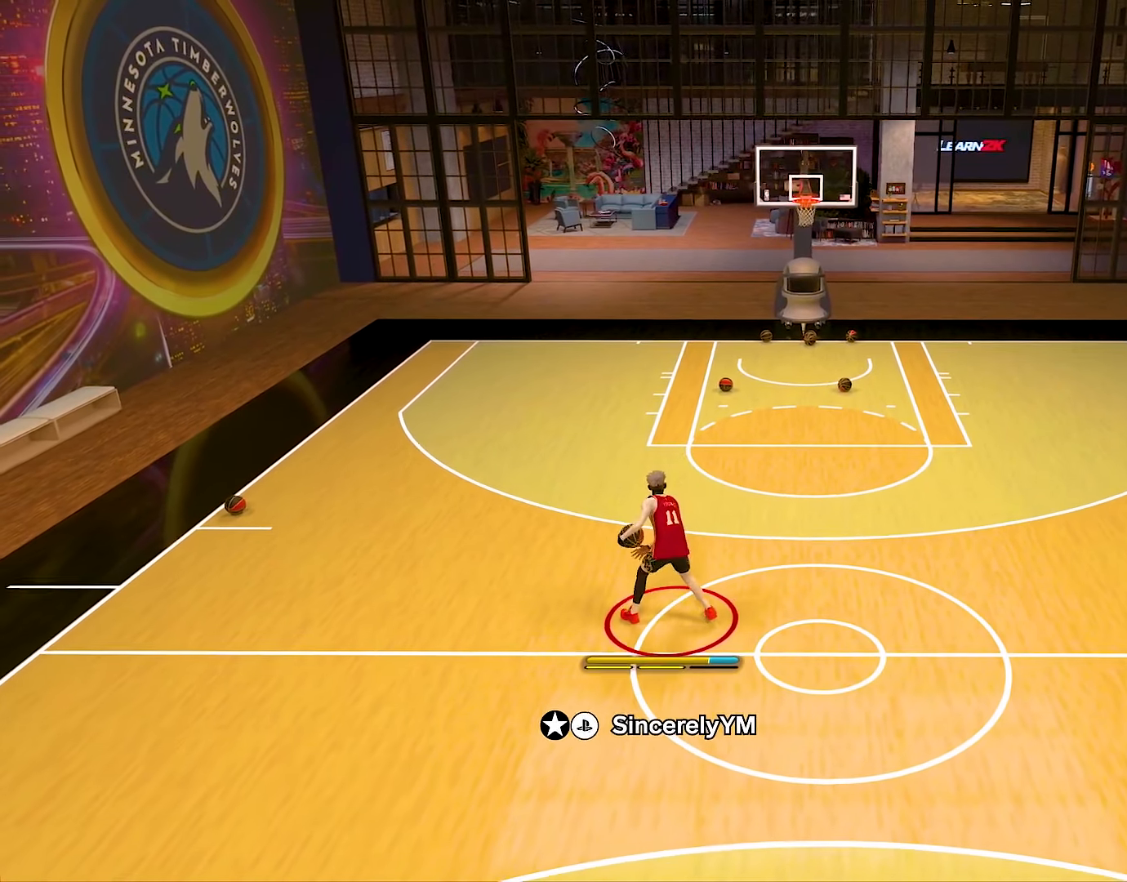
{"buttons": [], "left_stick": "center", "right_stick": "center", "events": []}
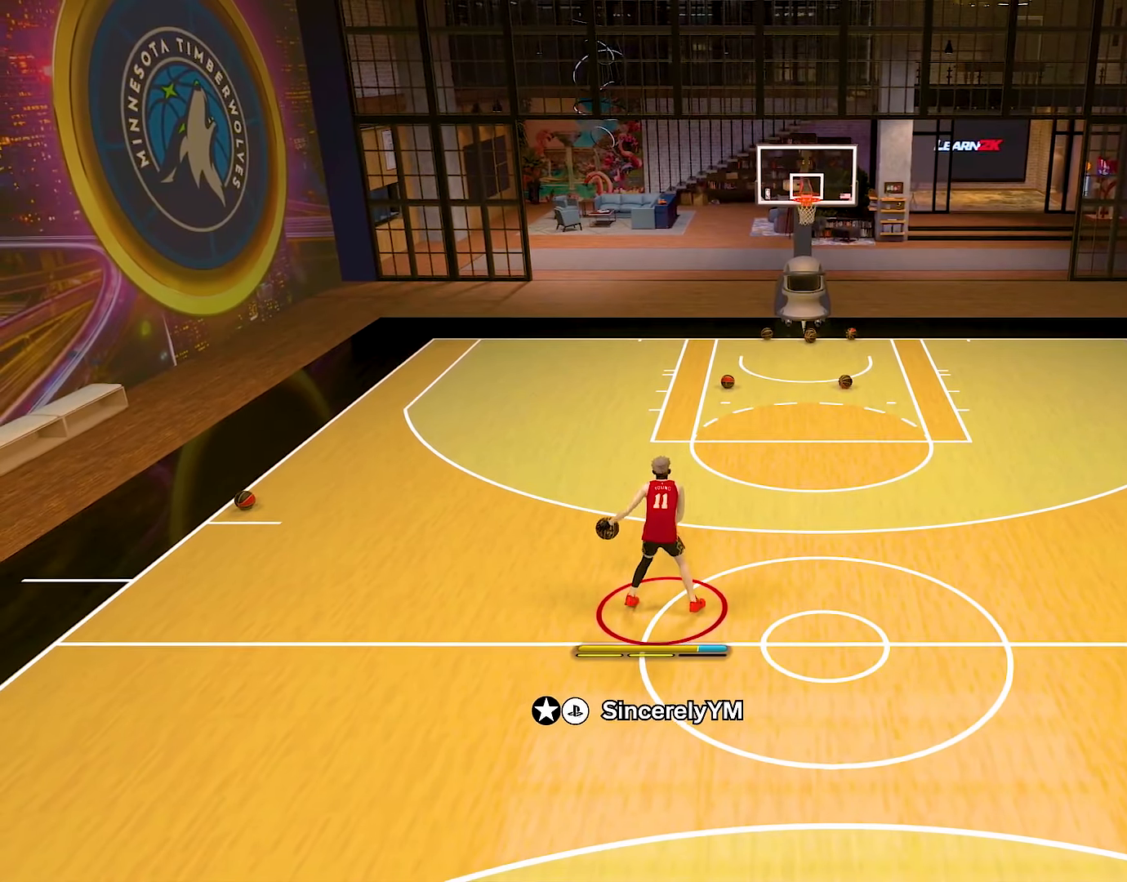
{"buttons": ["R2"], "left_stick": "center", "right_stick": "center", "events": [[483, "R2", "down"]]}
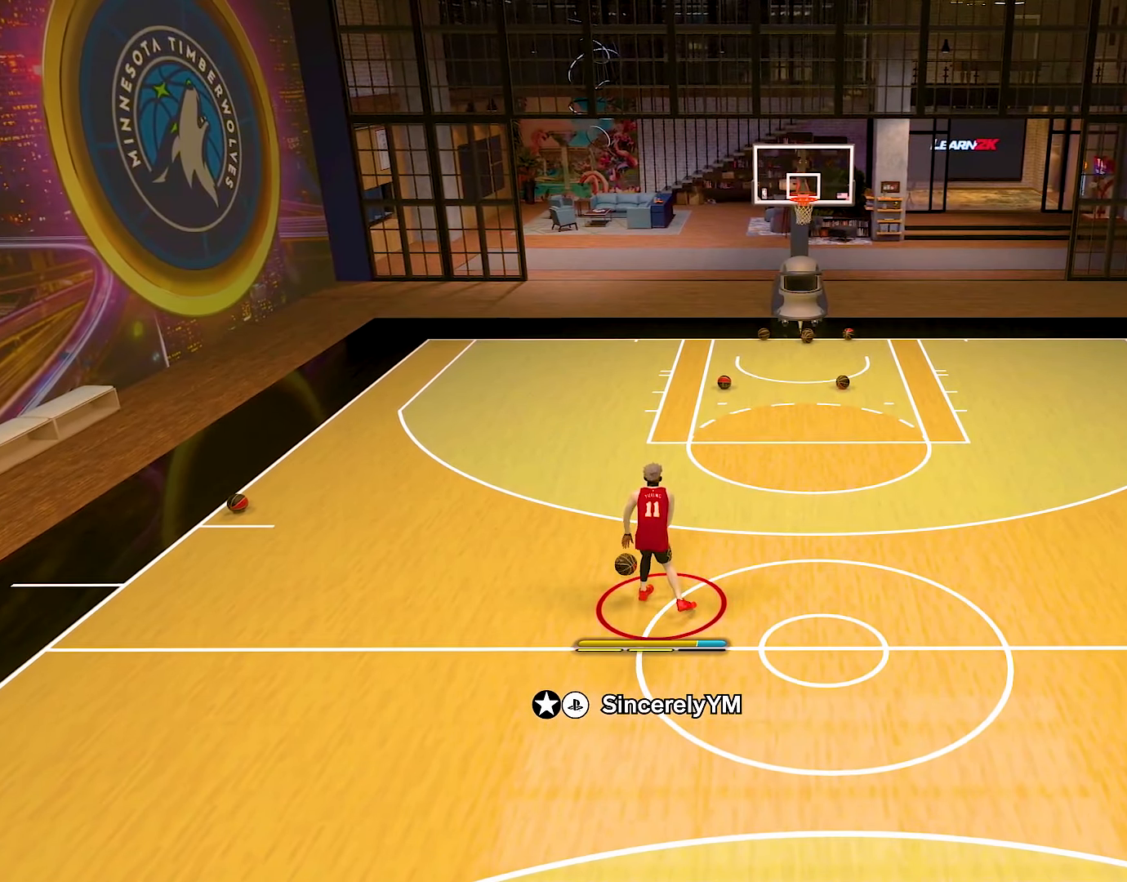
{"buttons": ["R2"], "left_stick": "center", "right_stick": "center", "events": []}
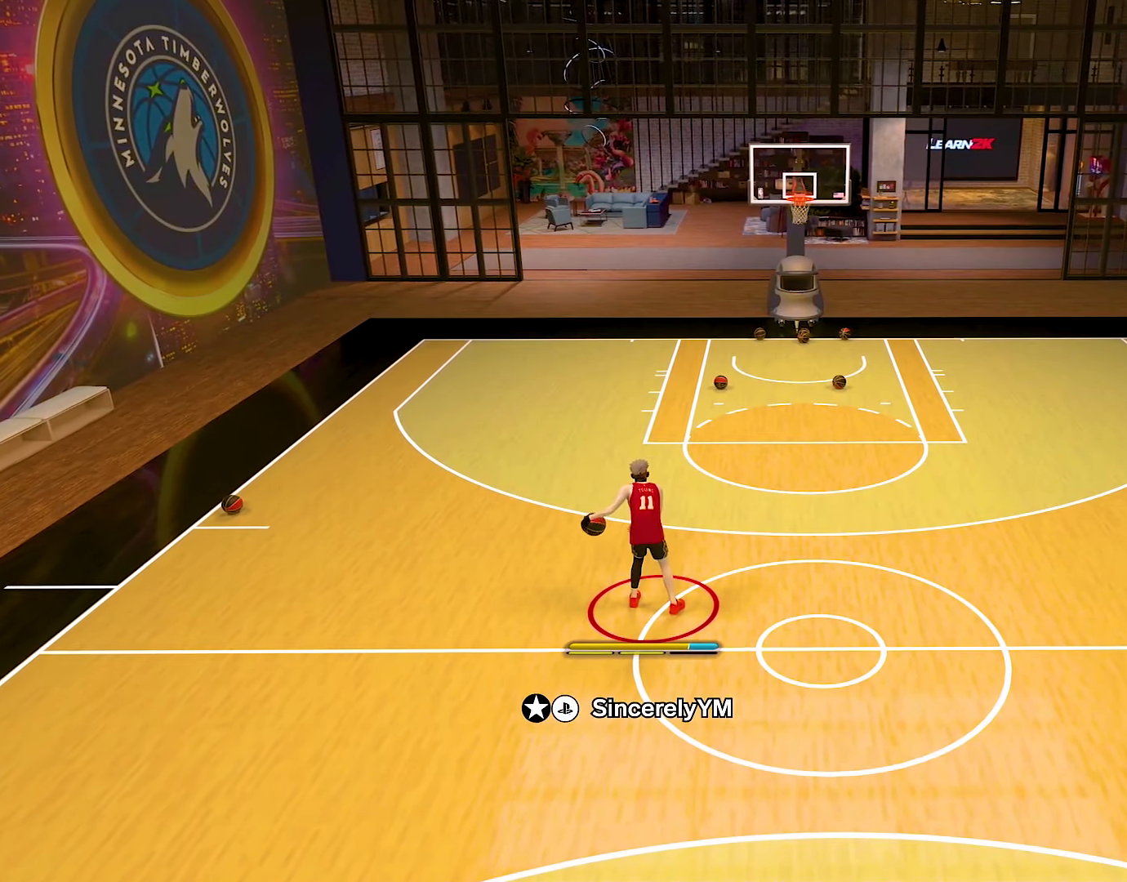
{"buttons": ["R2"], "left_stick": "center", "right_stick": "center", "events": []}
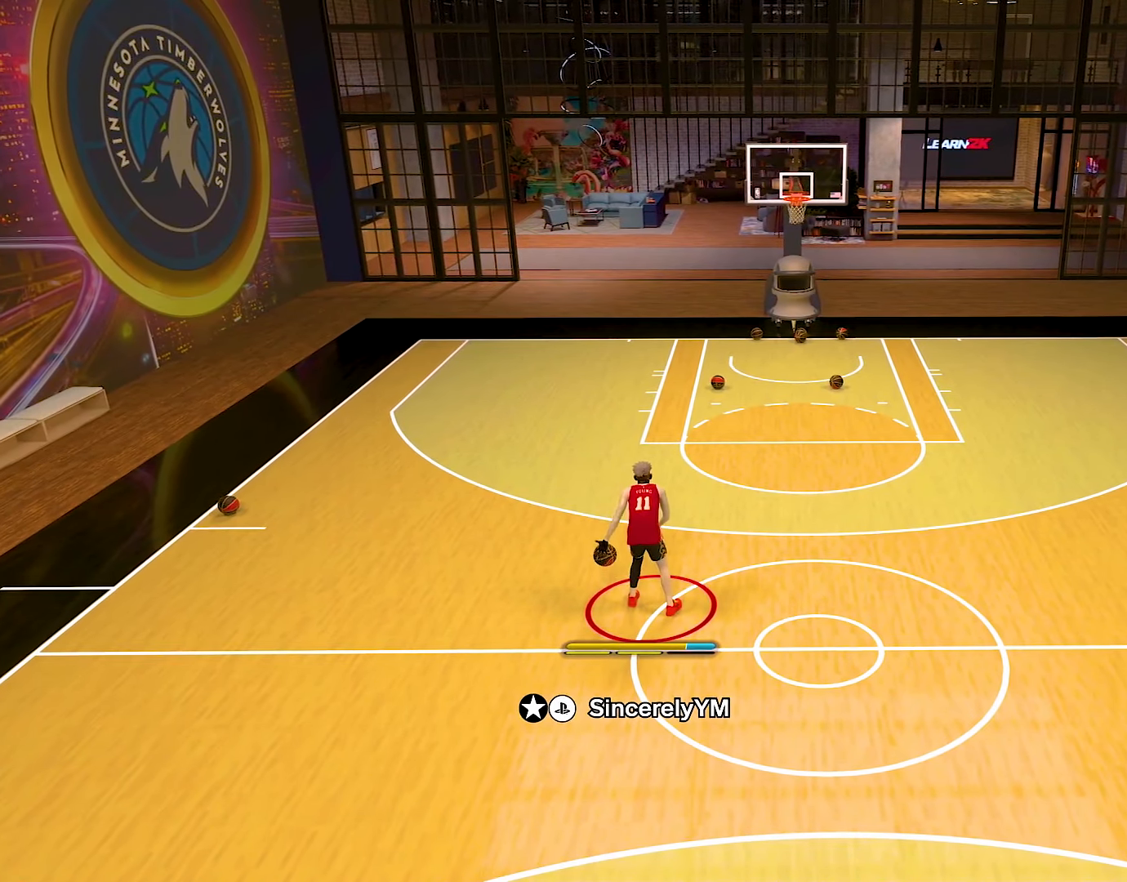
{"buttons": ["R2"], "left_stick": "center", "right_stick": "center", "events": []}
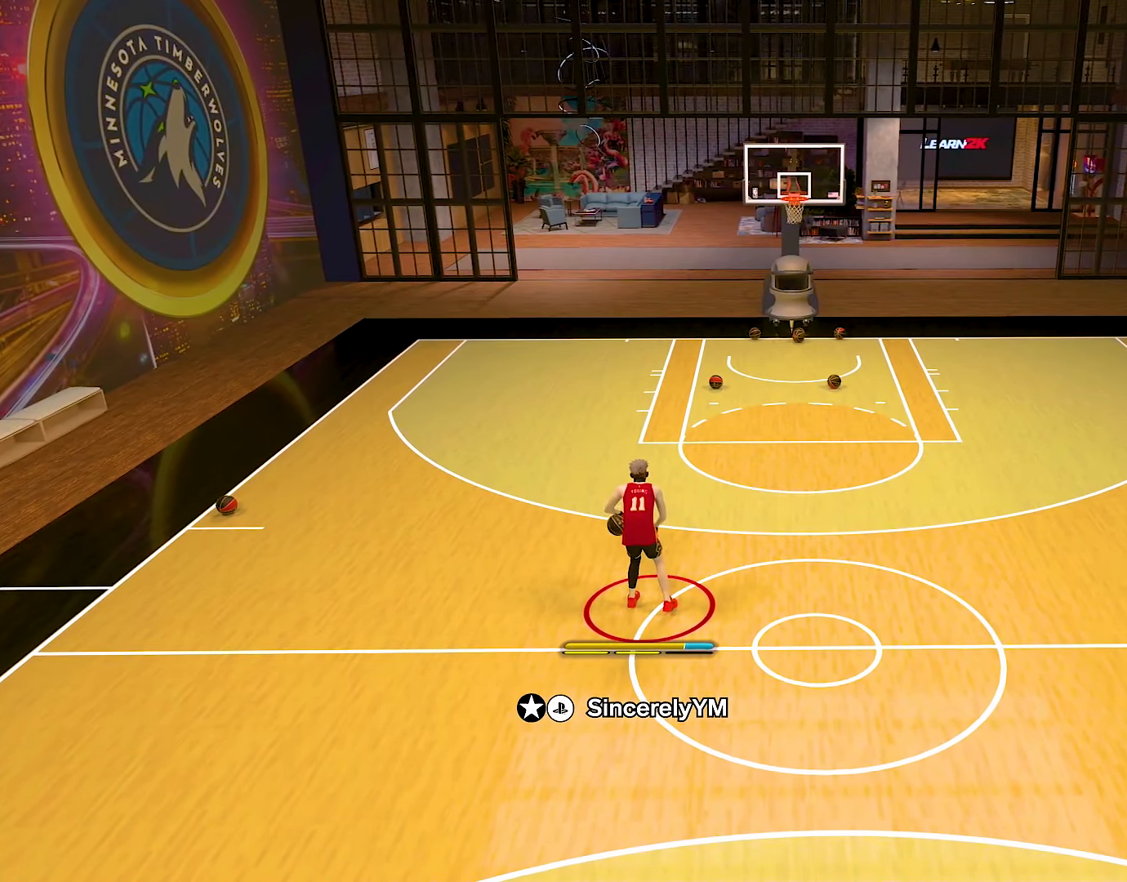
{"buttons": ["R2"], "left_stick": "center", "right_stick": "center", "events": []}
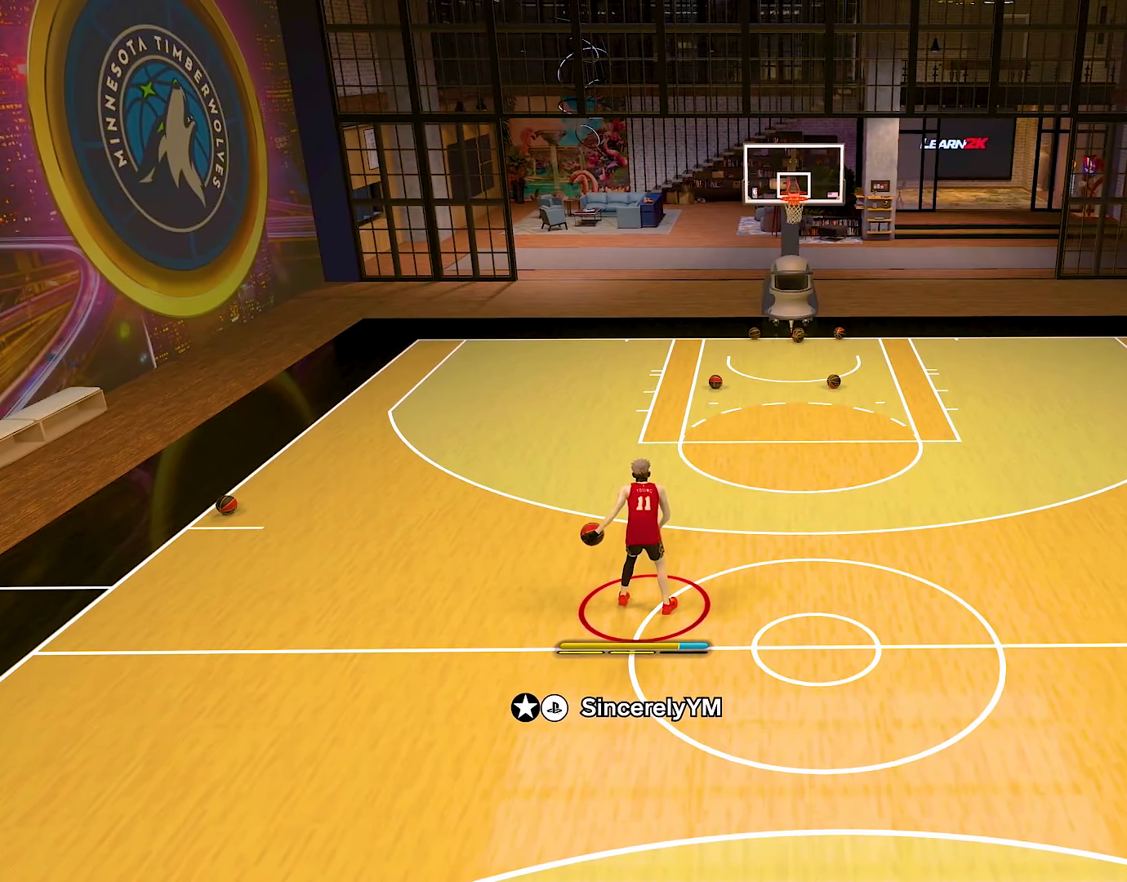
{"buttons": ["R2"], "left_stick": "center", "right_stick": "center", "events": []}
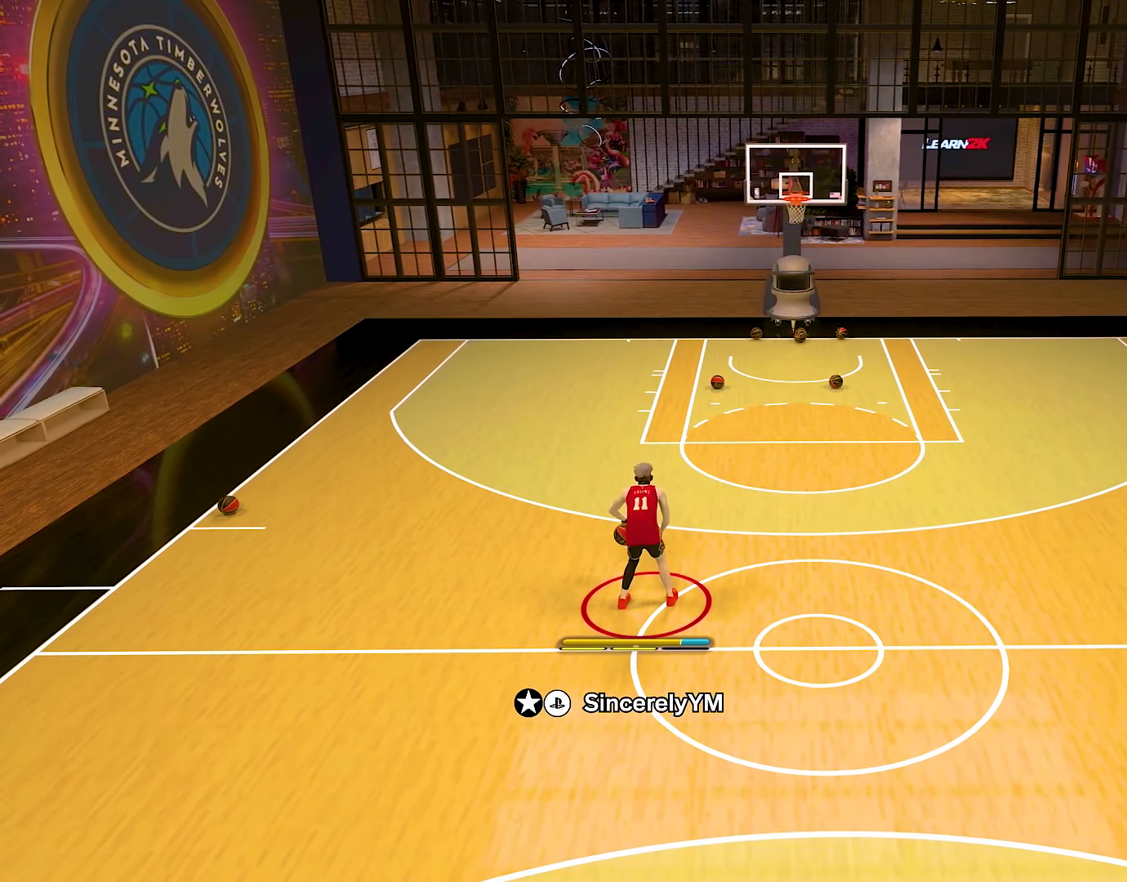
{"buttons": ["R2"], "left_stick": "center", "right_stick": "center", "events": []}
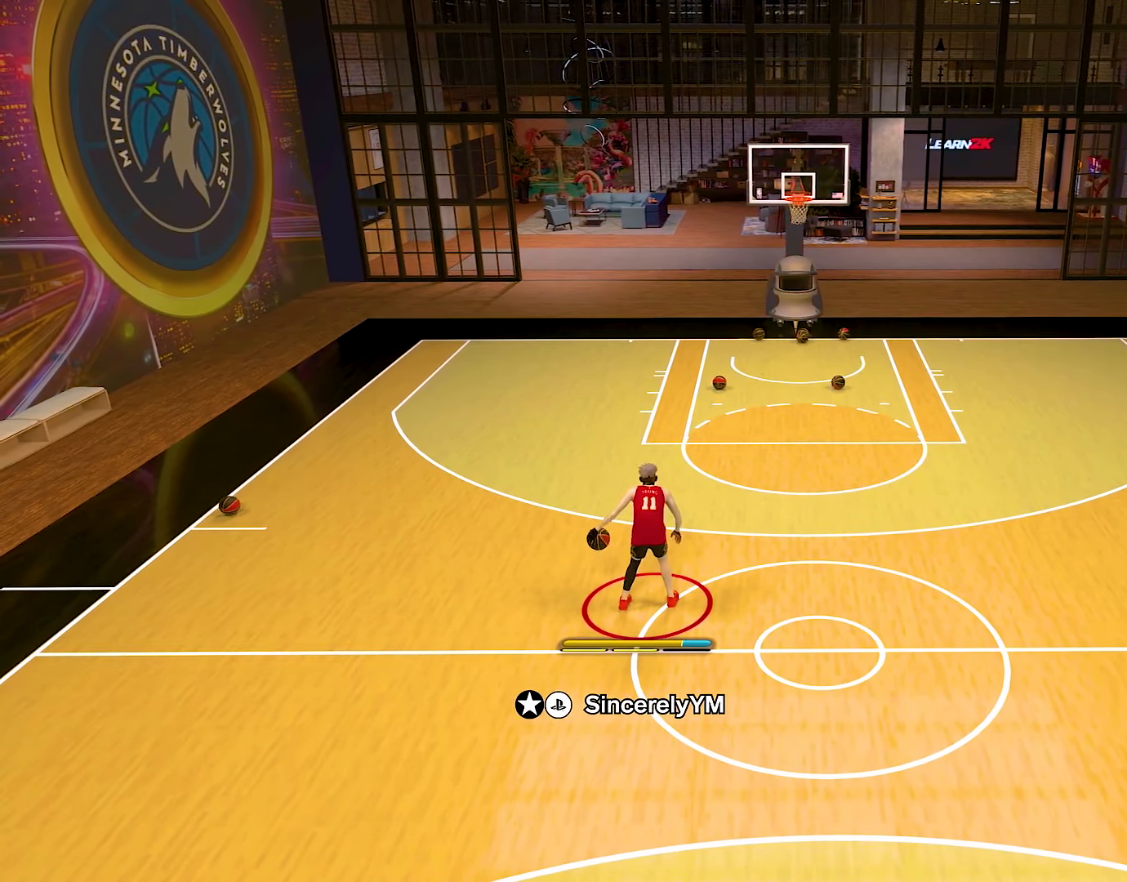
{"buttons": ["R2"], "left_stick": "center", "right_stick": "center", "events": [[234, "right_stick", "left"], [351, "right_stick", "center"]]}
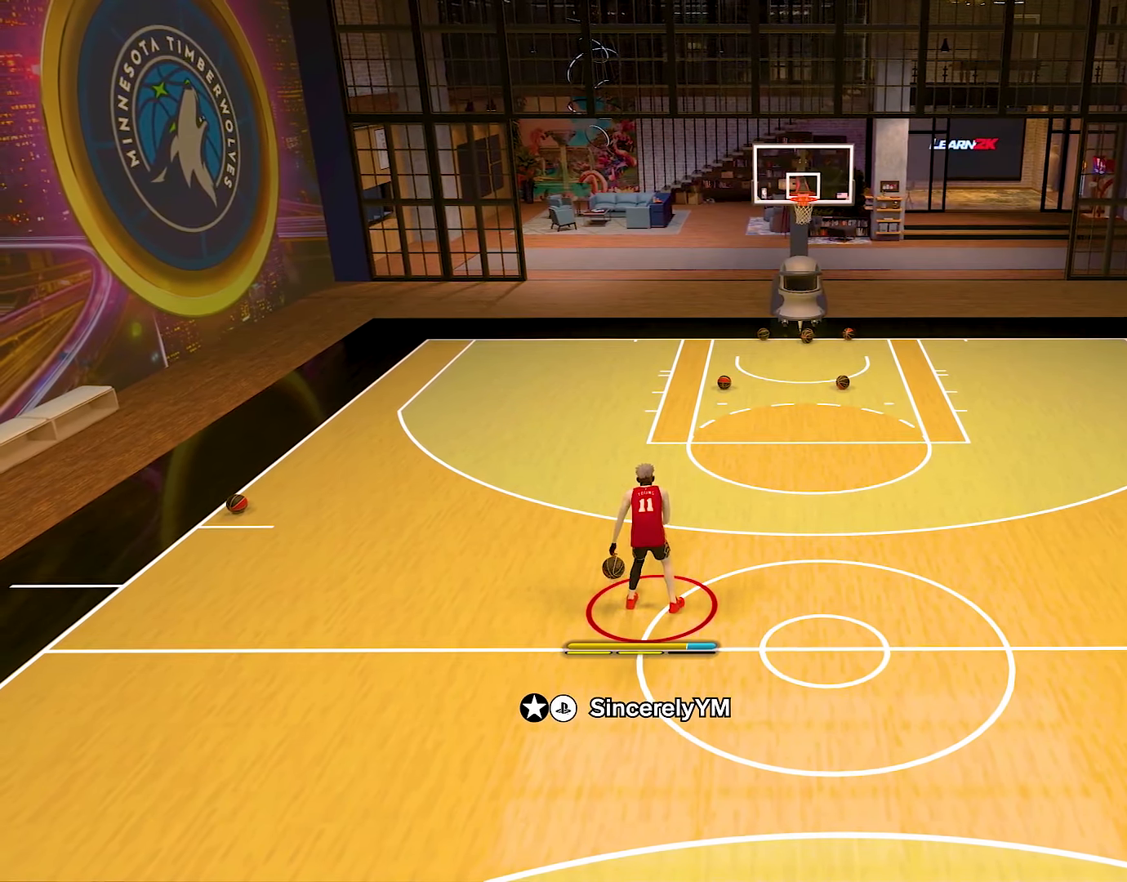
{"buttons": ["R2"], "left_stick": "center", "right_stick": "right", "events": [[433, "right_stick", "right"]]}
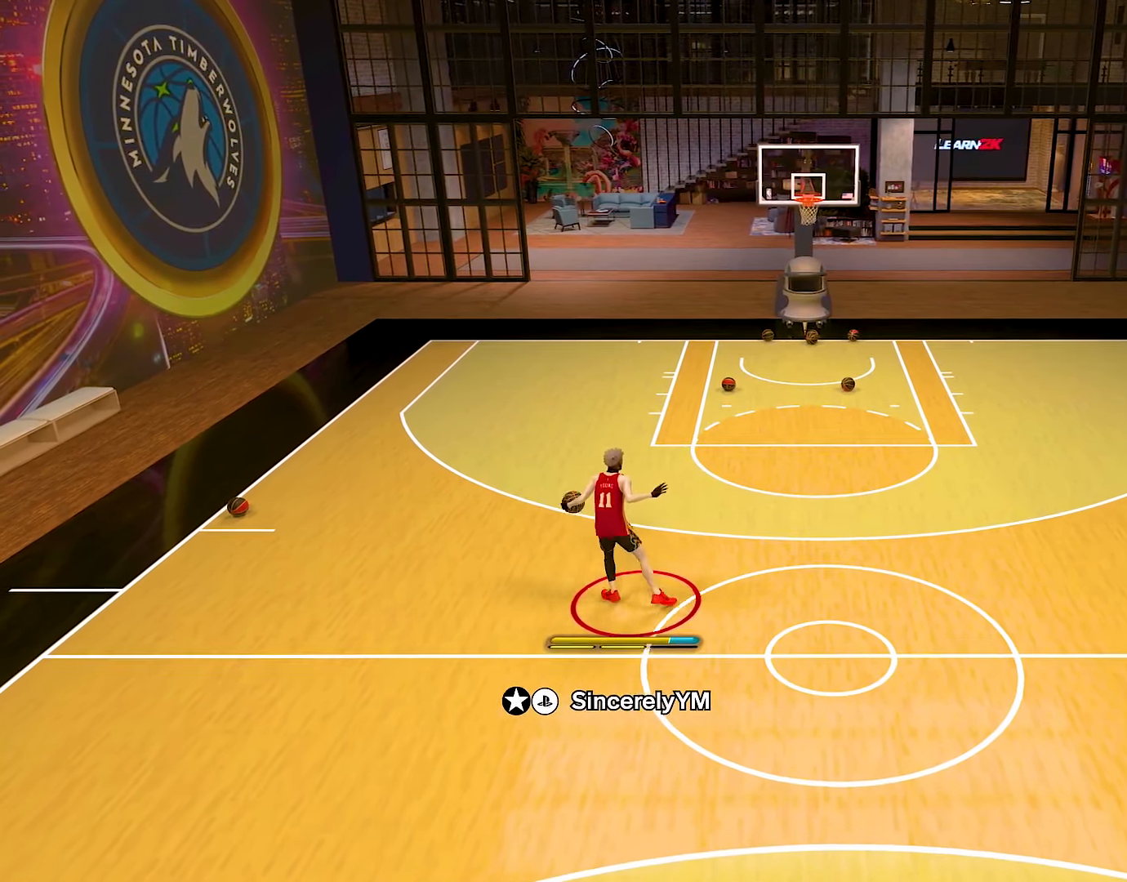
{"buttons": ["R2"], "left_stick": "center", "right_stick": "right", "events": [[100, "right_stick", "center"], [200, "right_stick", "right"], [384, "right_stick", "center"], [467, "right_stick", "right"]]}
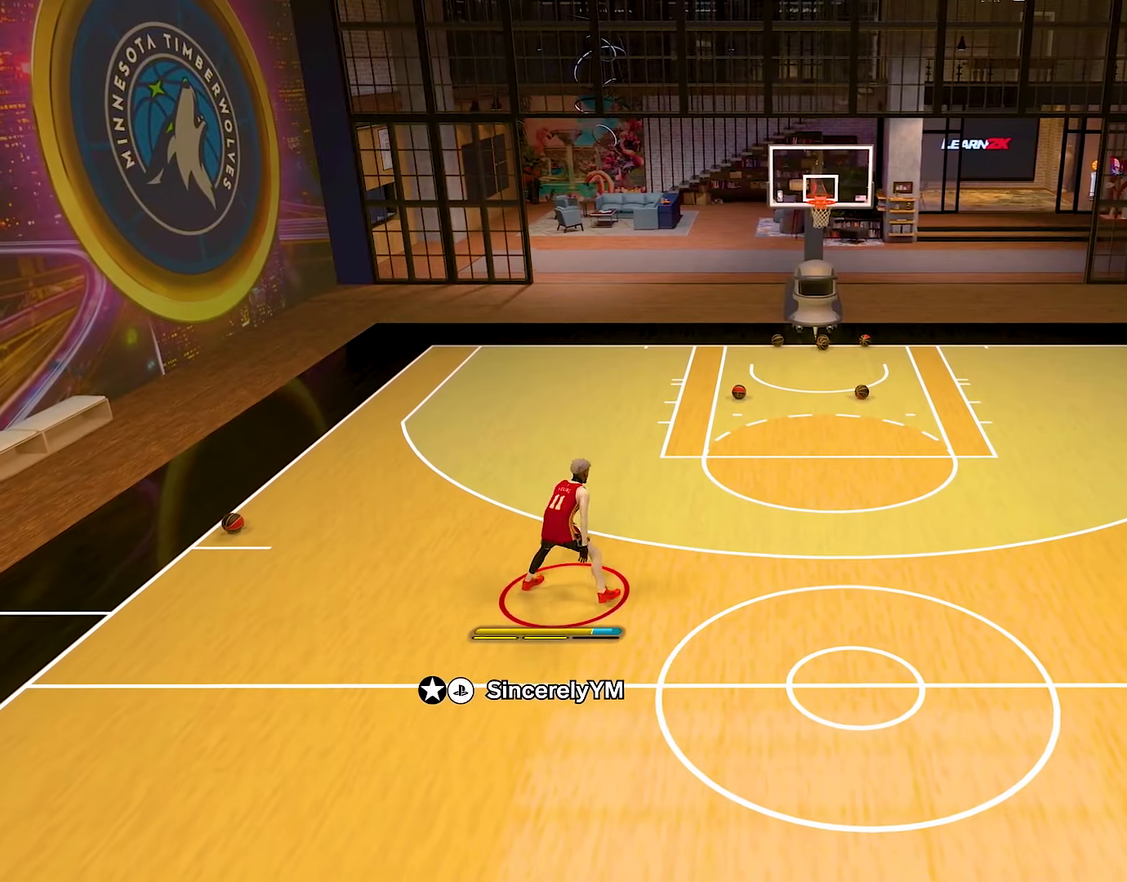
{"buttons": ["R2"], "left_stick": "center", "right_stick": "center", "events": [[100, "right_stick", "center"]]}
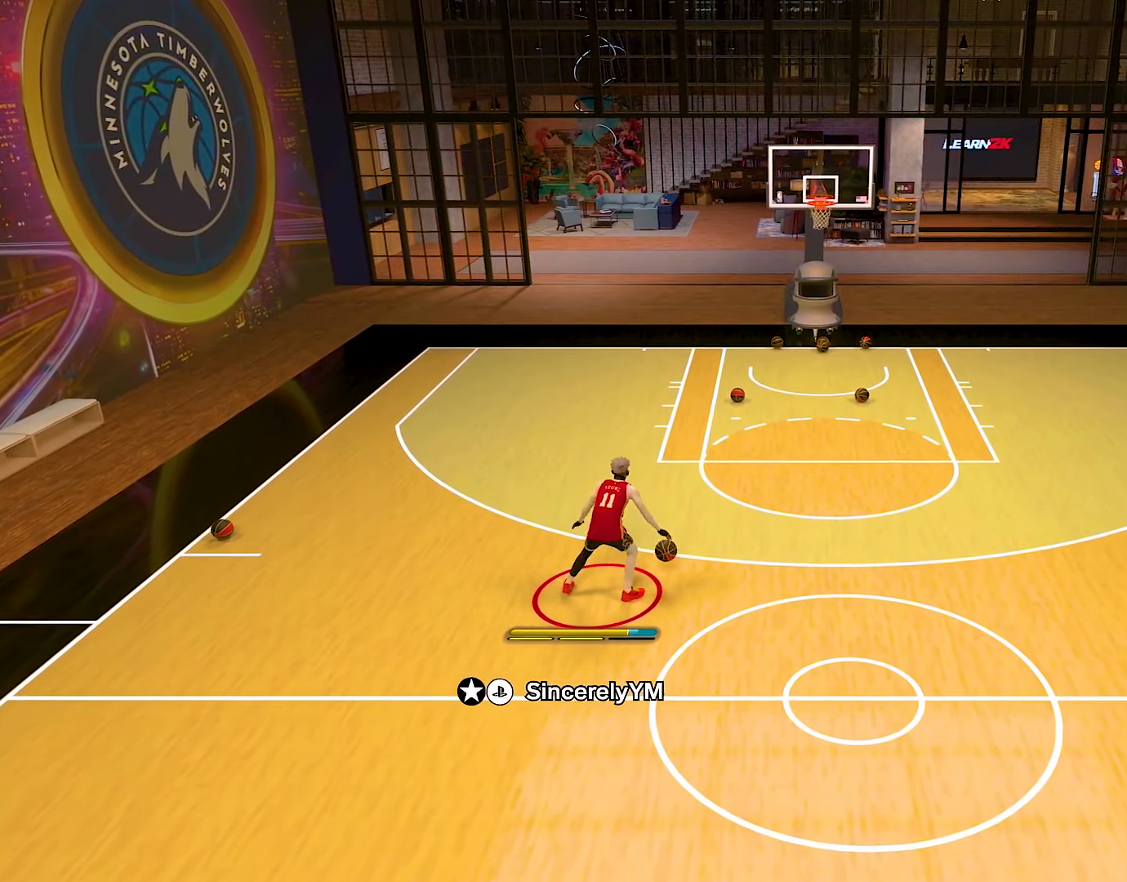
{"buttons": ["R2"], "left_stick": "center", "right_stick": "center", "events": []}
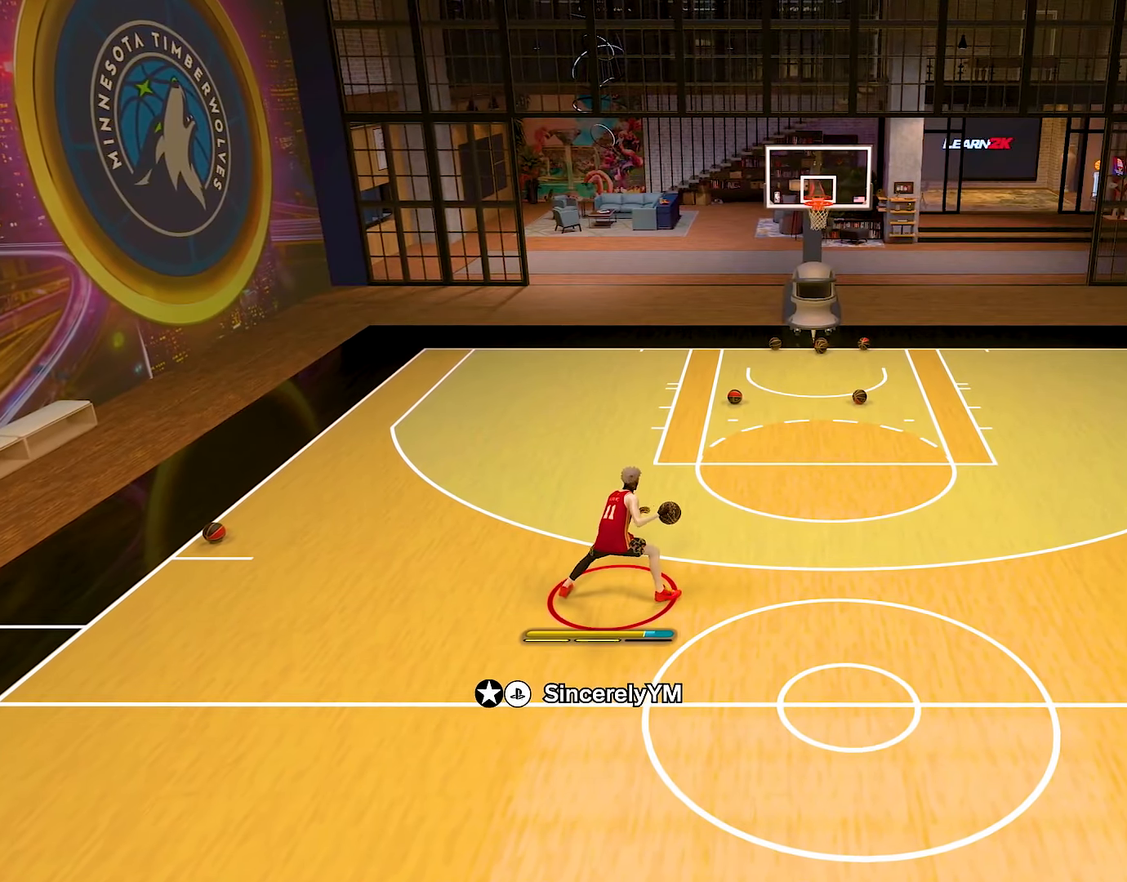
{"buttons": ["R2"], "left_stick": "down", "right_stick": "center", "events": [[400, "left_stick", "down"]]}
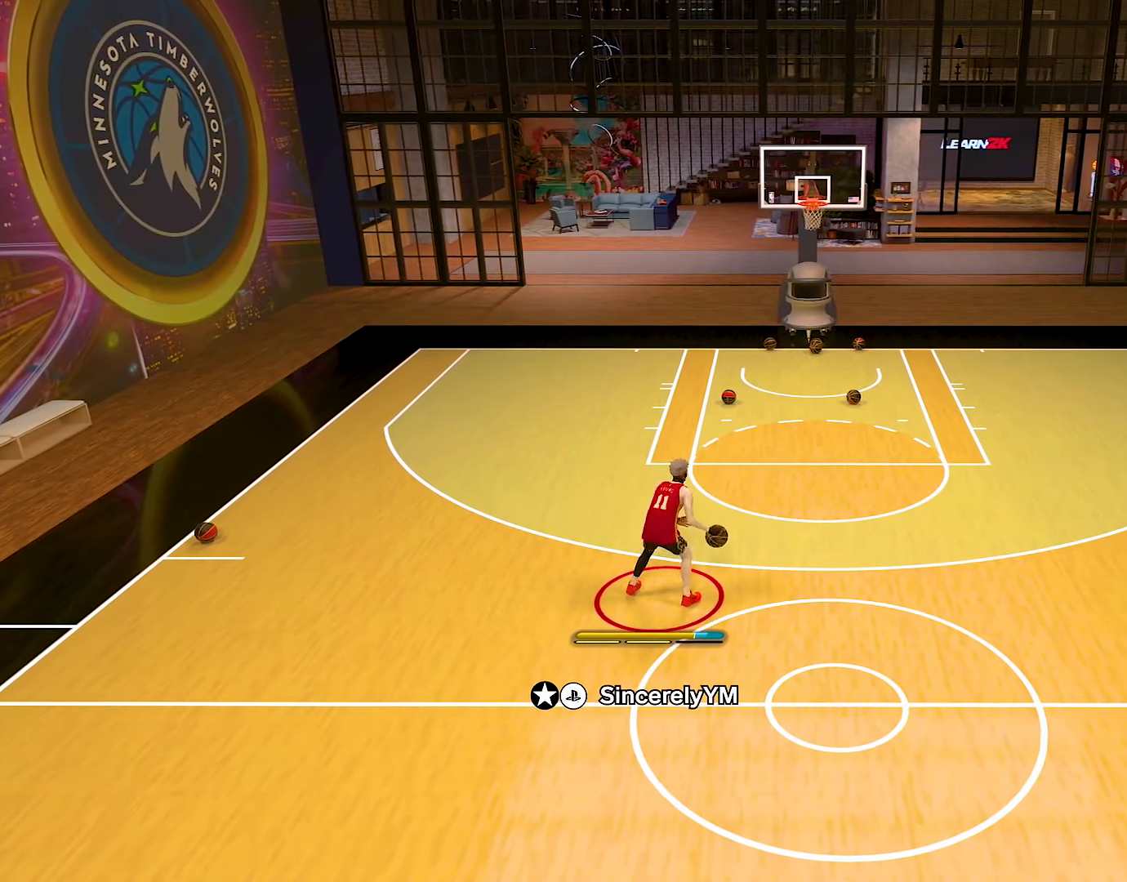
{"buttons": [], "left_stick": "center", "right_stick": "center", "events": [[200, "left_stick", "center"], [234, "R2", "up"]]}
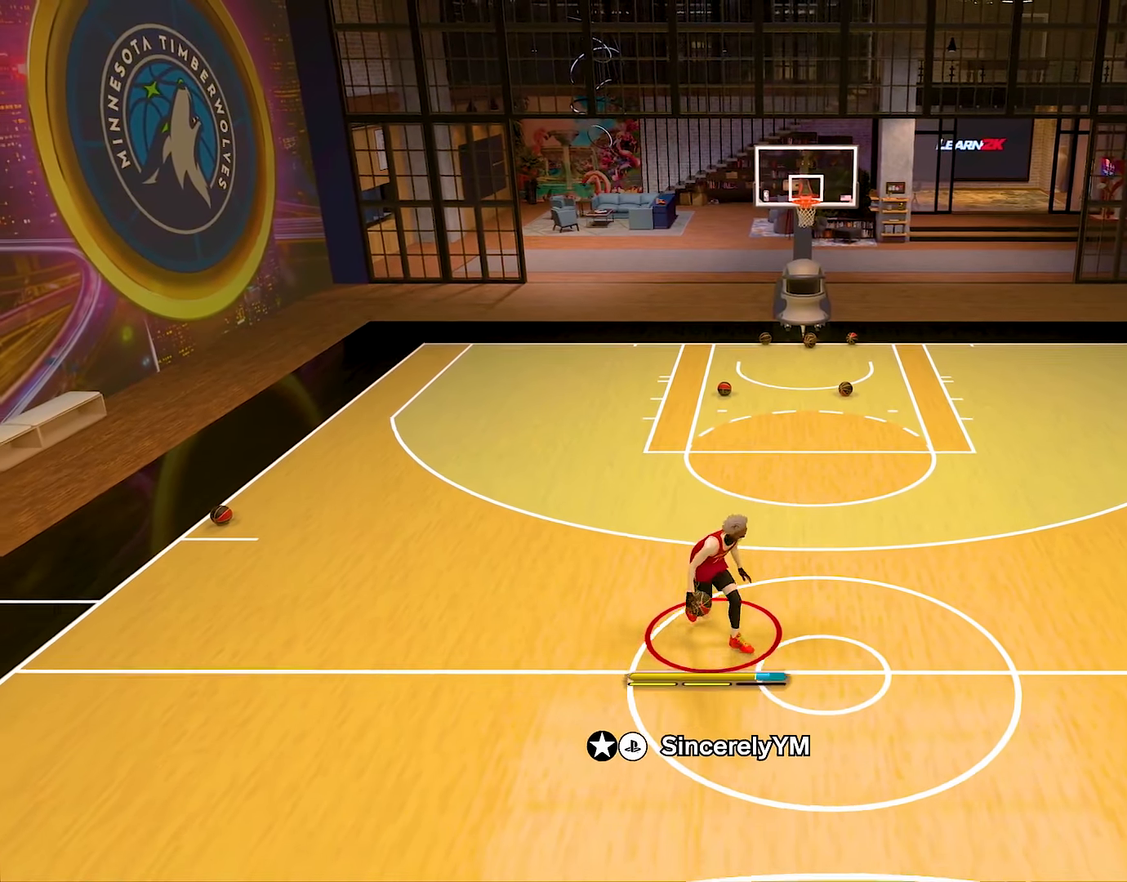
{"buttons": [], "left_stick": "center", "right_stick": "center", "events": []}
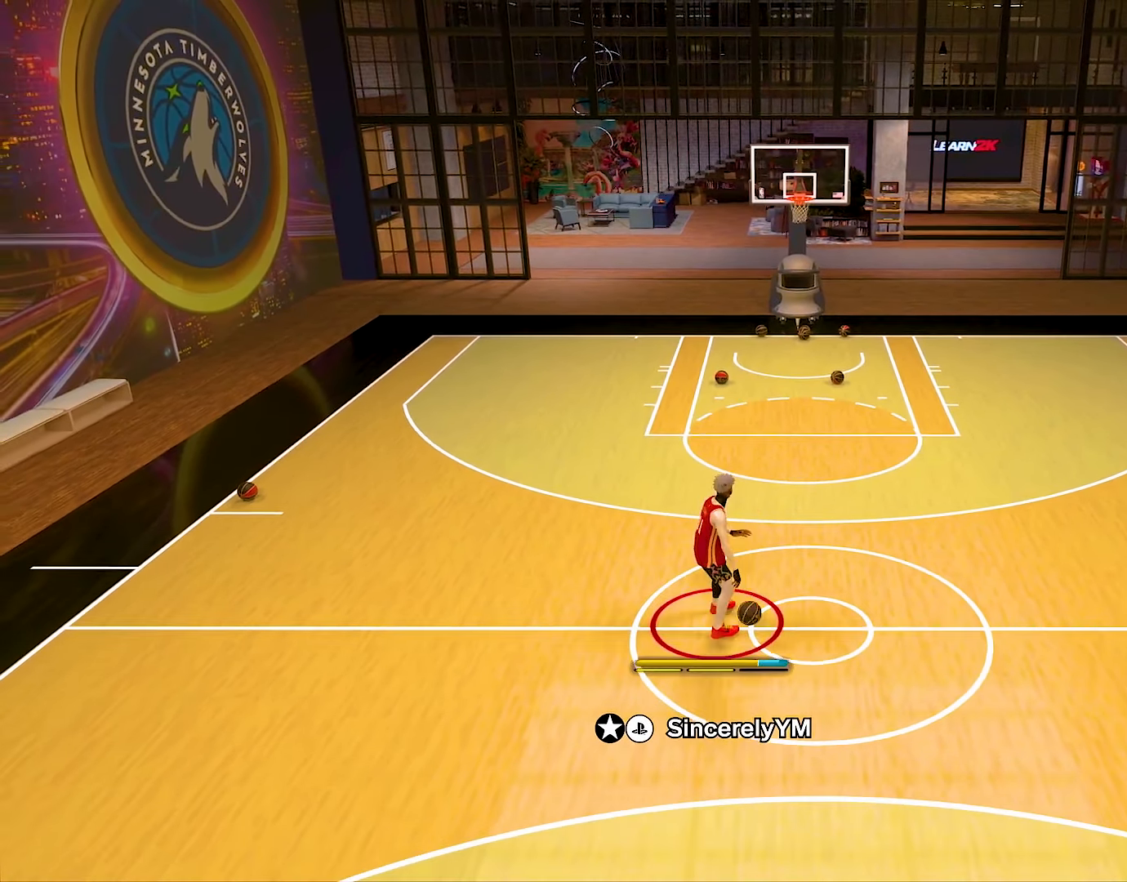
{"buttons": [], "left_stick": "up", "right_stick": "center", "events": [[234, "left_stick", "up"]]}
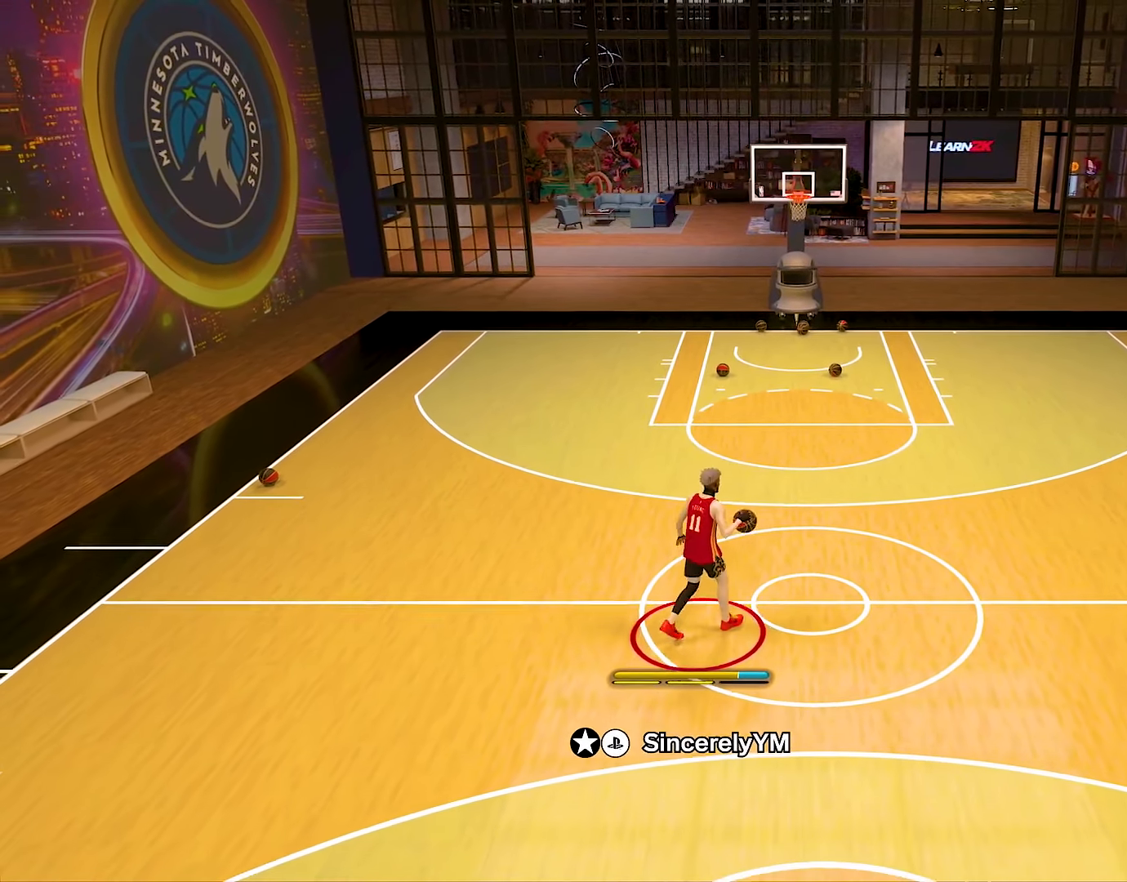
{"buttons": [], "left_stick": "center", "right_stick": "center", "events": [[50, "left_stick", "up-right"], [150, "left_stick", "center"]]}
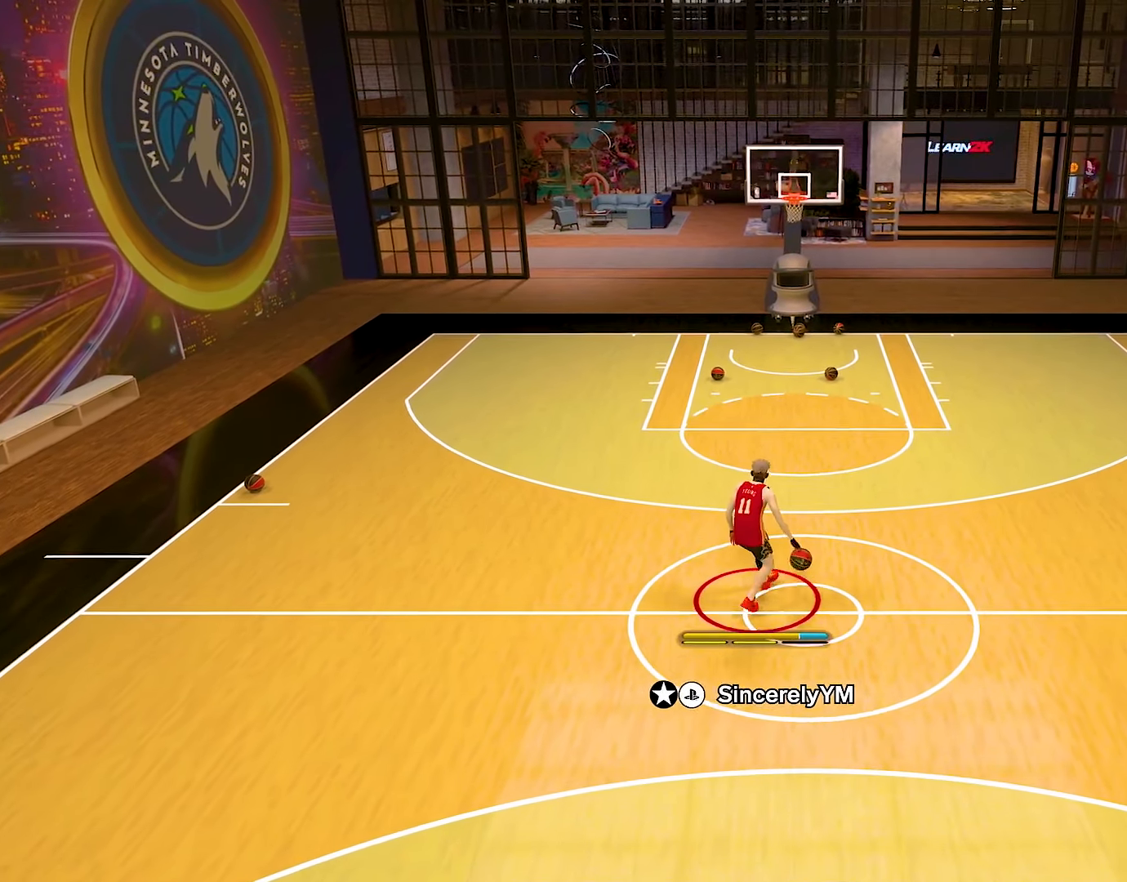
{"buttons": ["R2"], "left_stick": "center", "right_stick": "right", "events": [[367, "R2", "down"], [450, "right_stick", "right"]]}
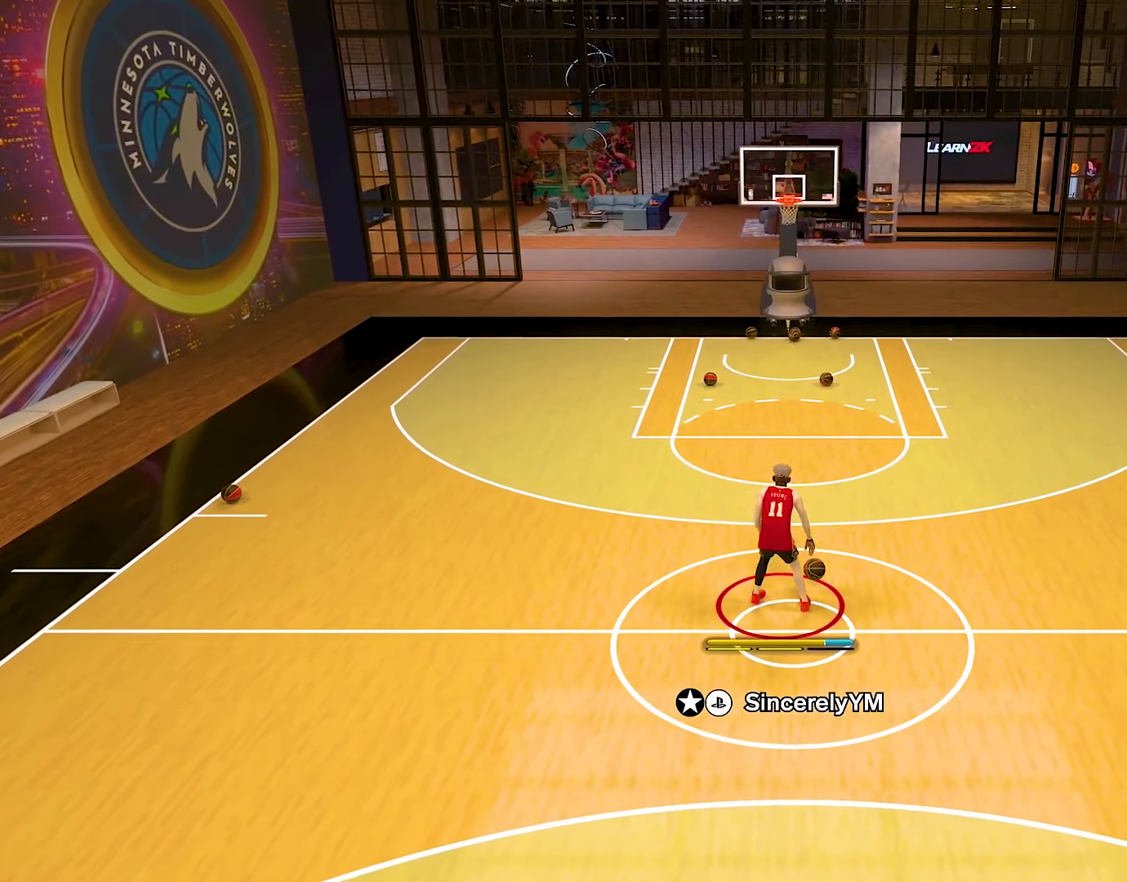
{"buttons": ["R2"], "left_stick": "center", "right_stick": "center", "events": [[17, "right_stick", "center"]]}